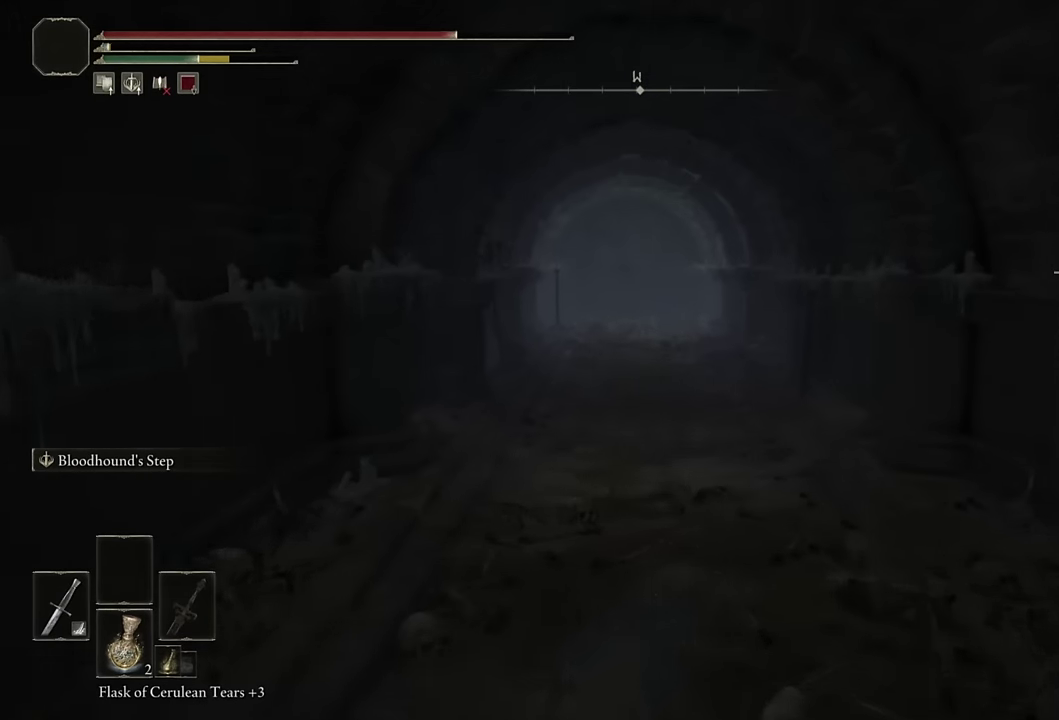
Gameplay with a controller (PlayStation layout); each line is a JSON object with the inputs held at the frame after it. "events" lists button and stick changes between this image and that frame as [ms after this image, input, new state], when the widget could be followed in between. Not read: L1.
{"buttons": ["CIRCLE"], "left_stick": "up", "right_stick": "center", "events": [[50, "right_stick", "down-left"], [200, "right_stick", "center"], [233, "L2", "down"], [433, "L2", "up"]]}
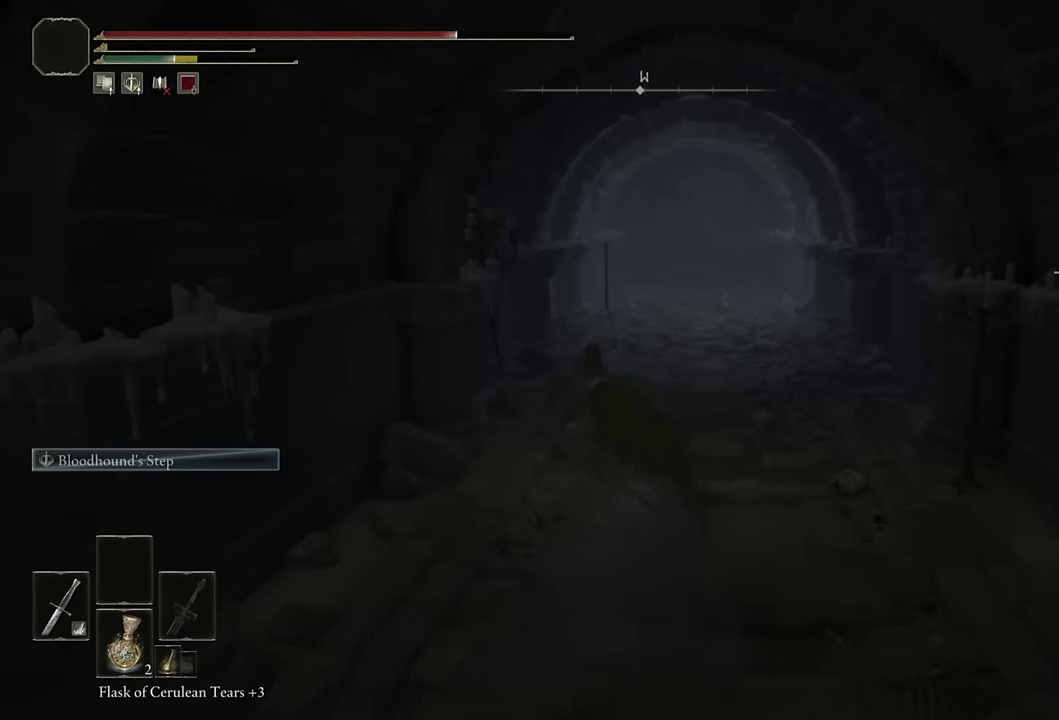
{"buttons": ["CIRCLE"], "left_stick": "up", "right_stick": "center", "events": []}
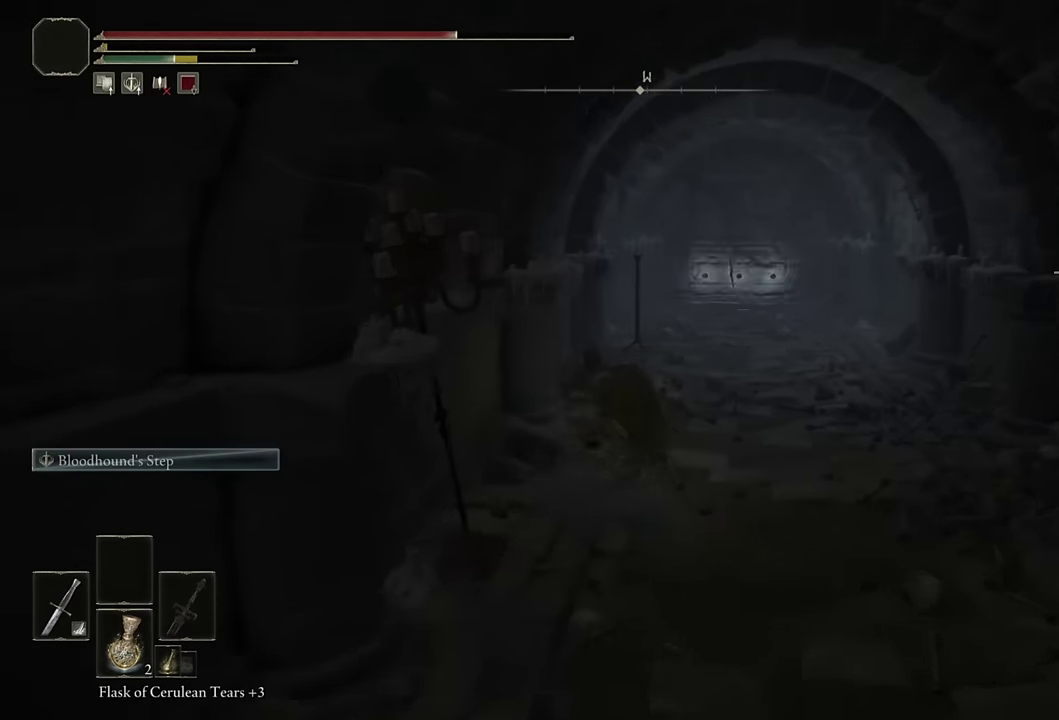
{"buttons": ["CIRCLE"], "left_stick": "up", "right_stick": "center", "events": []}
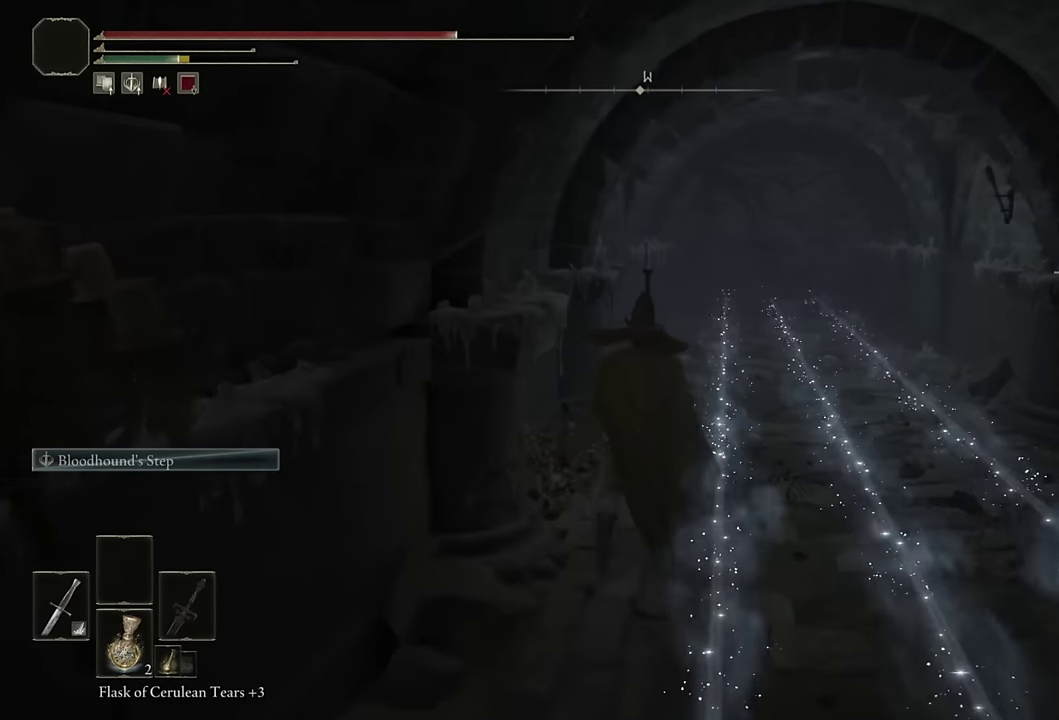
{"buttons": ["CIRCLE"], "left_stick": "up-right", "right_stick": "center", "events": [[500, "left_stick", "up-right"]]}
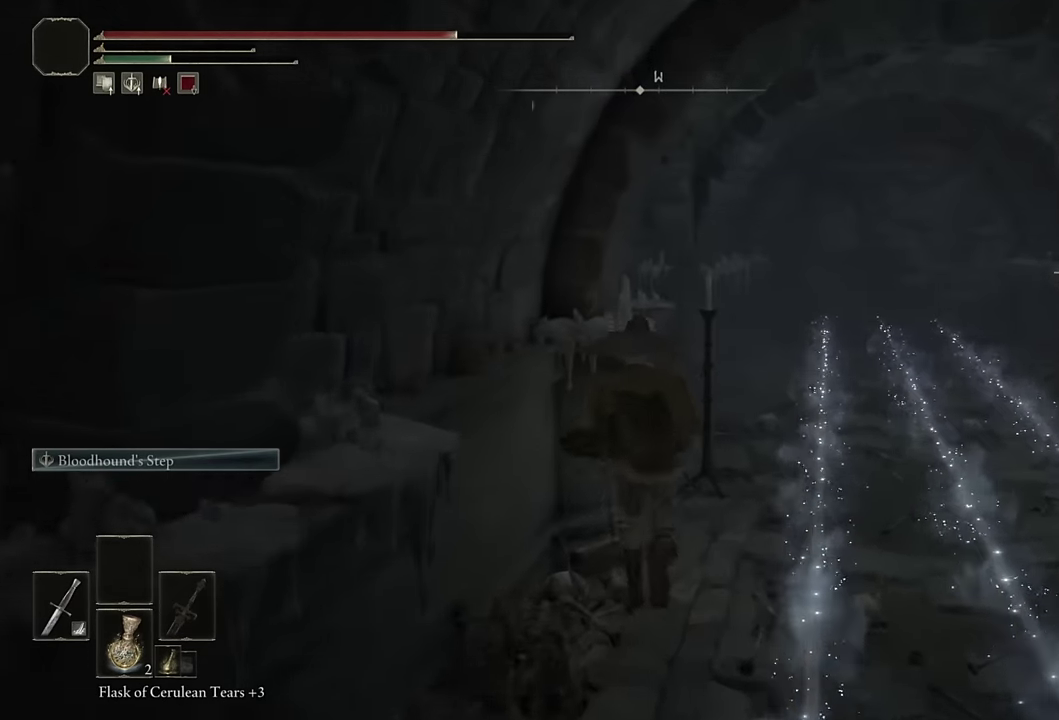
{"buttons": ["CIRCLE"], "left_stick": "up-right", "right_stick": "down-left", "events": [[83, "right_stick", "down-left"], [250, "left_stick", "up"], [383, "left_stick", "up-right"]]}
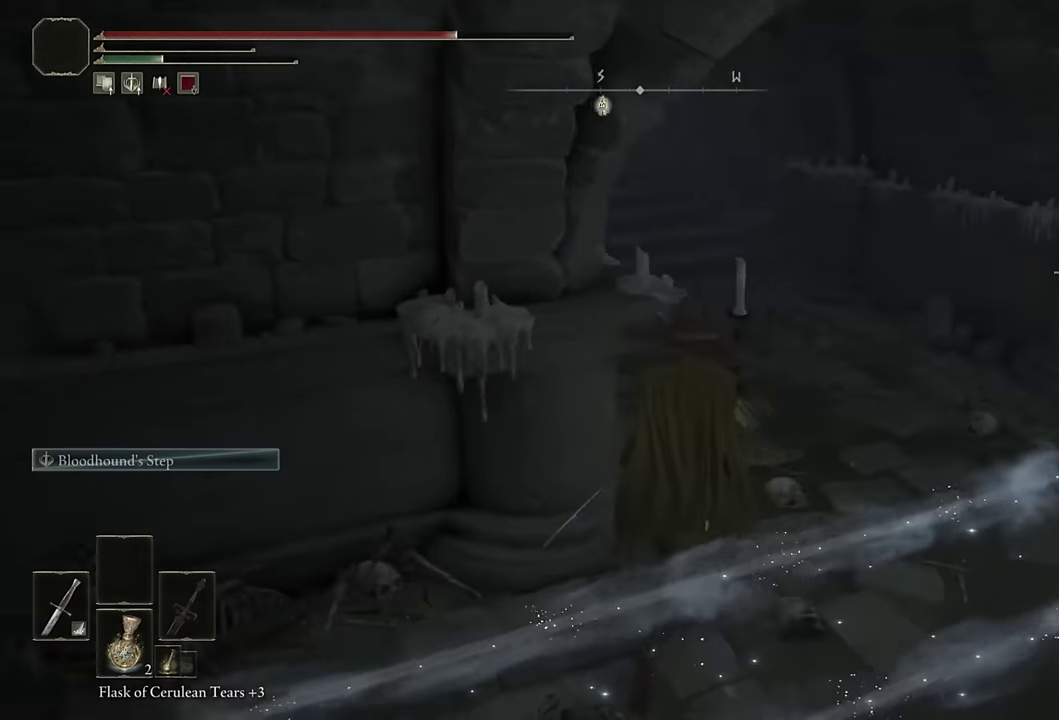
{"buttons": ["CIRCLE"], "left_stick": "up", "right_stick": "down-left", "events": [[84, "right_stick", "center"], [167, "left_stick", "down-left"], [234, "left_stick", "right"], [434, "right_stick", "down-left"], [450, "left_stick", "up-right"], [500, "left_stick", "up"]]}
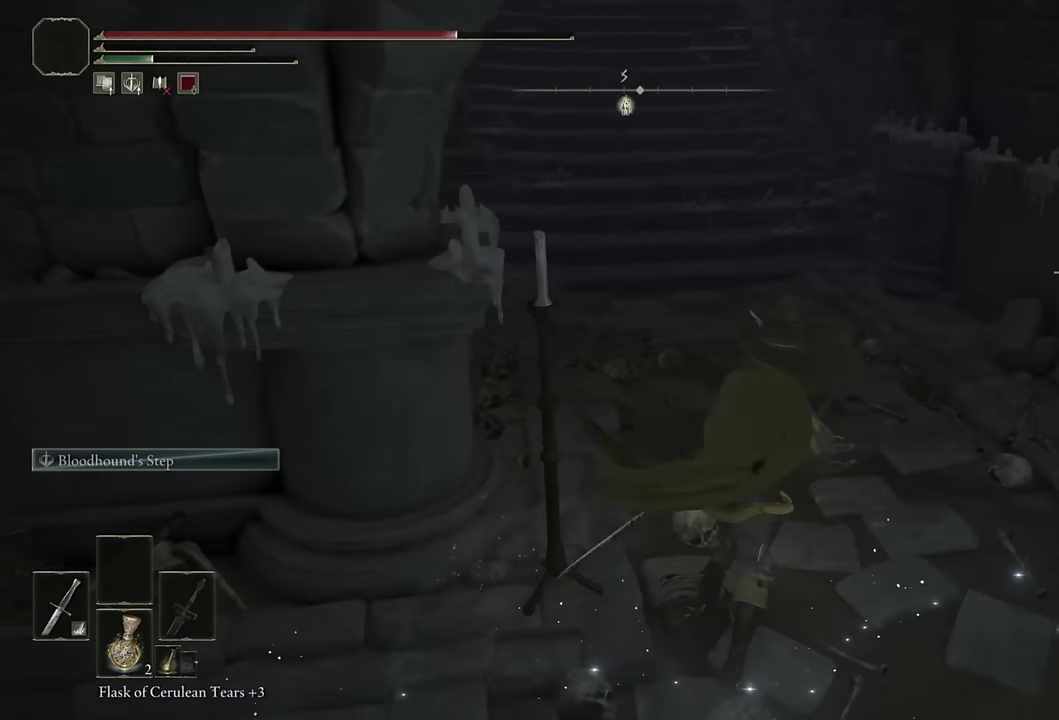
{"buttons": ["CIRCLE"], "left_stick": "up", "right_stick": "center", "events": [[50, "right_stick", "center"], [250, "SQUARE", "down"], [367, "SQUARE", "up"]]}
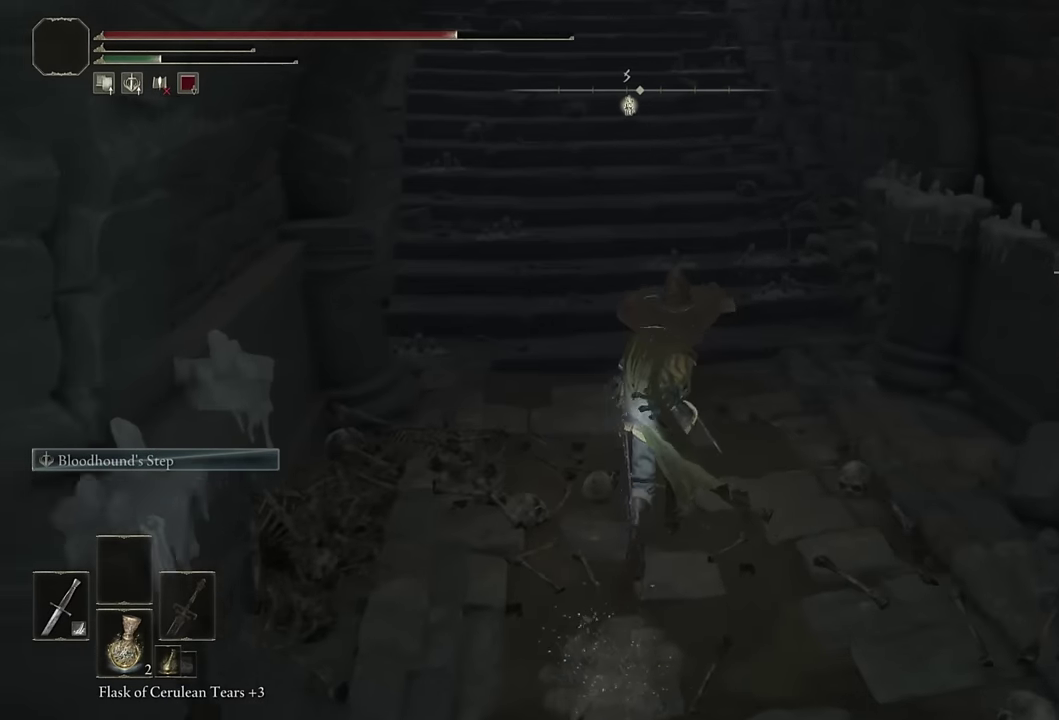
{"buttons": ["CIRCLE"], "left_stick": "up", "right_stick": "up-left", "events": [[84, "right_stick", "up-left"], [334, "left_stick", "center"], [450, "left_stick", "up"]]}
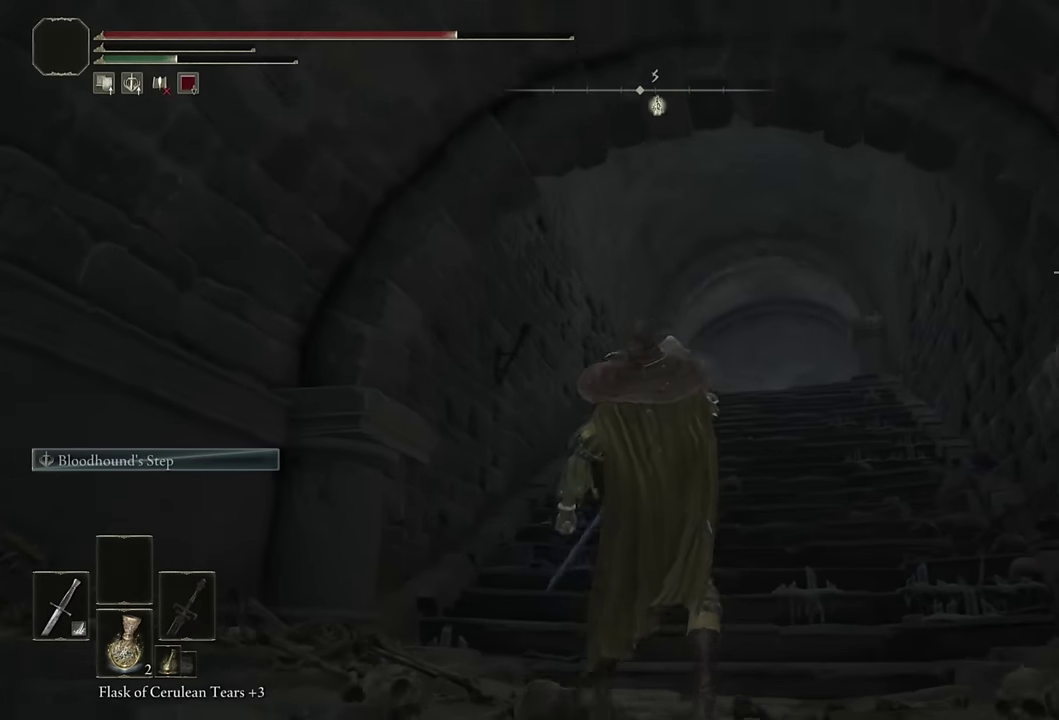
{"buttons": [], "left_stick": "up-right", "right_stick": "center"}
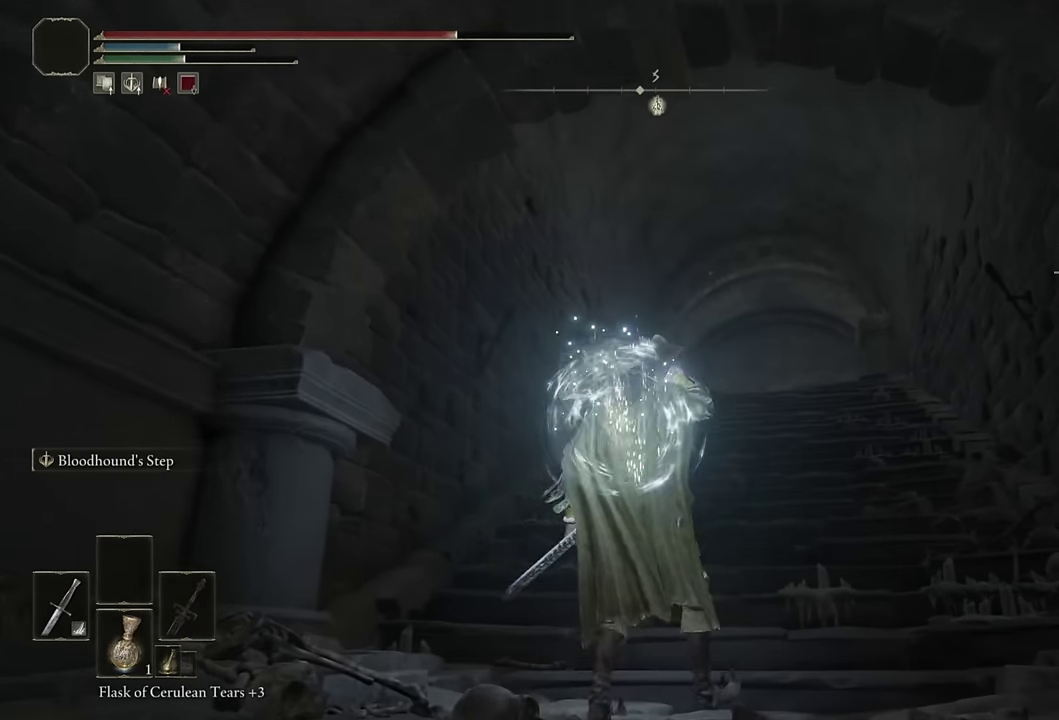
{"buttons": ["CIRCLE"], "left_stick": "up", "right_stick": "center", "events": [[334, "left_stick", "up"], [467, "CIRCLE", "down"]]}
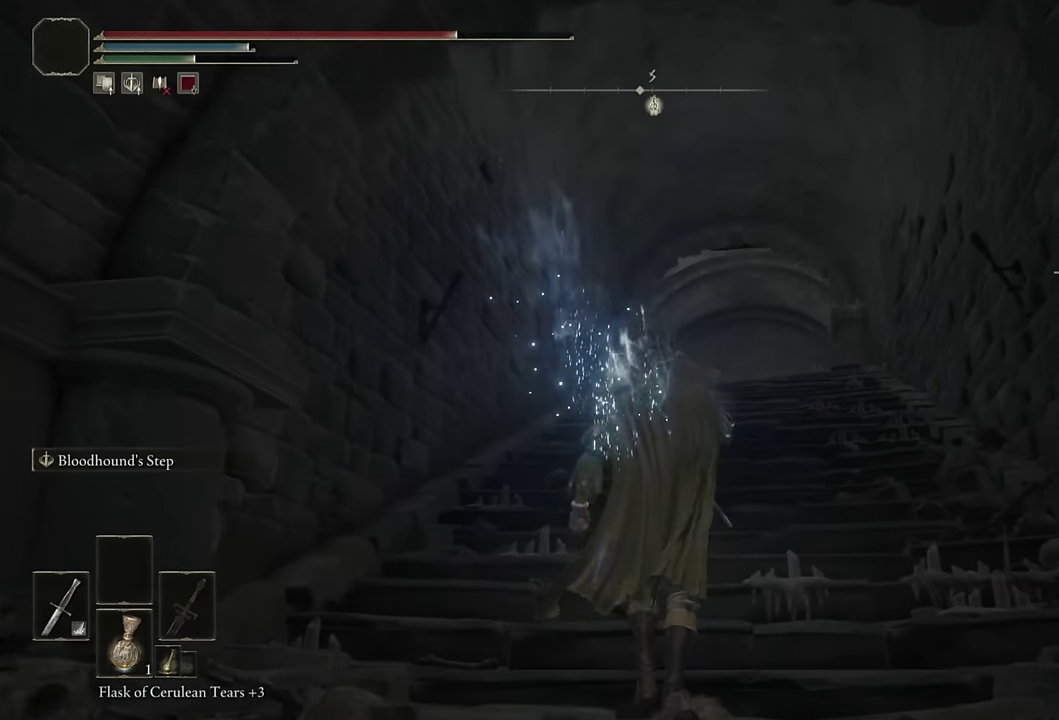
{"buttons": ["CIRCLE"], "left_stick": "up", "right_stick": "center", "events": [[84, "left_stick", "up-right"], [284, "left_stick", "up"], [317, "right_stick", "down"], [434, "right_stick", "center"]]}
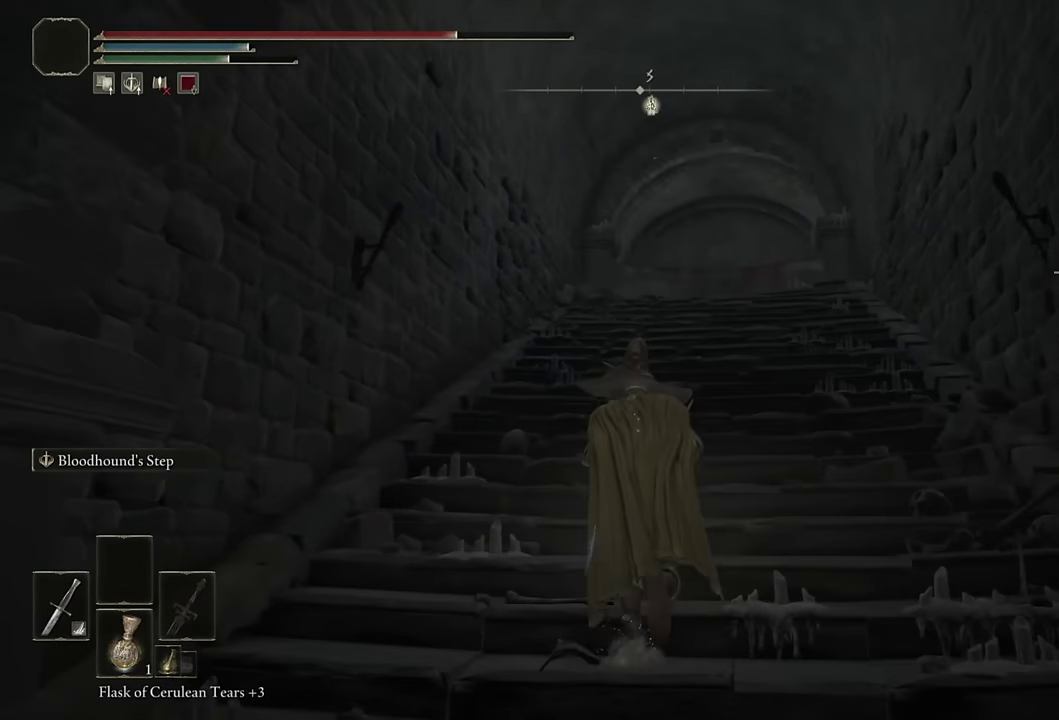
{"buttons": ["CIRCLE"], "left_stick": "up", "right_stick": "down", "events": [[100, "L2", "down"], [300, "L2", "up"], [400, "right_stick", "down"]]}
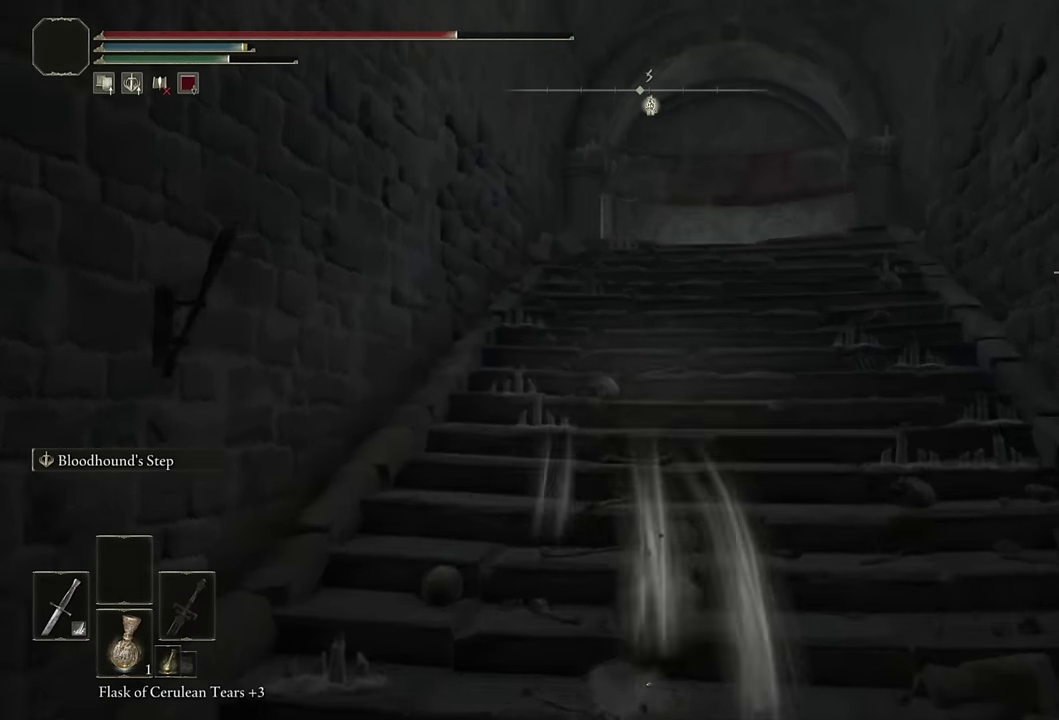
{"buttons": ["CIRCLE"], "left_stick": "up", "right_stick": "center", "events": [[34, "right_stick", "center"], [300, "L2", "down"], [484, "L2", "up"]]}
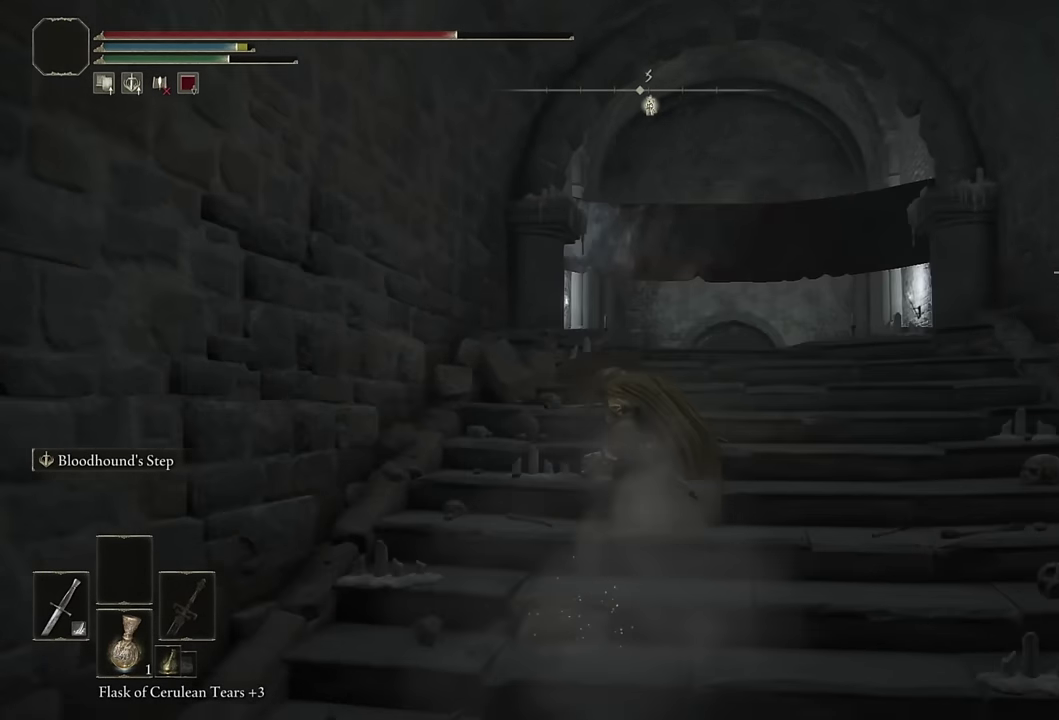
{"buttons": ["CIRCLE"], "left_stick": "up", "right_stick": "center", "events": [[67, "left_stick", "up-right"], [84, "right_stick", "down"], [234, "right_stick", "center"], [250, "left_stick", "up"]]}
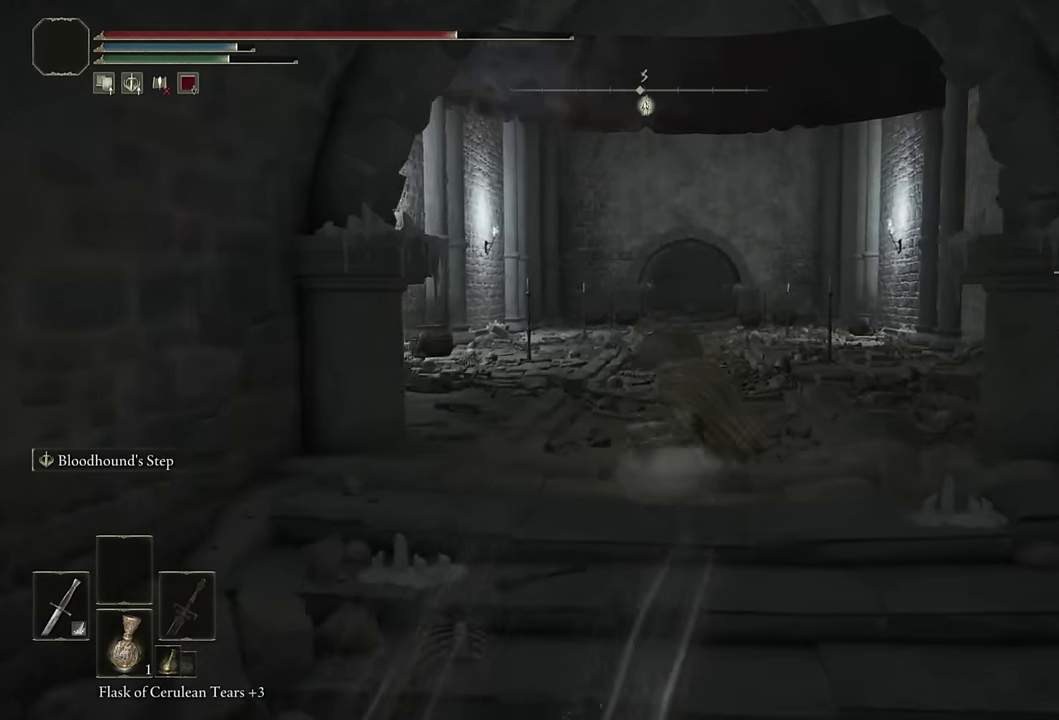
{"buttons": ["CIRCLE"], "left_stick": "up", "right_stick": "center", "events": [[67, "right_stick", "down"], [84, "L2", "down"], [200, "right_stick", "center"], [267, "L2", "up"]]}
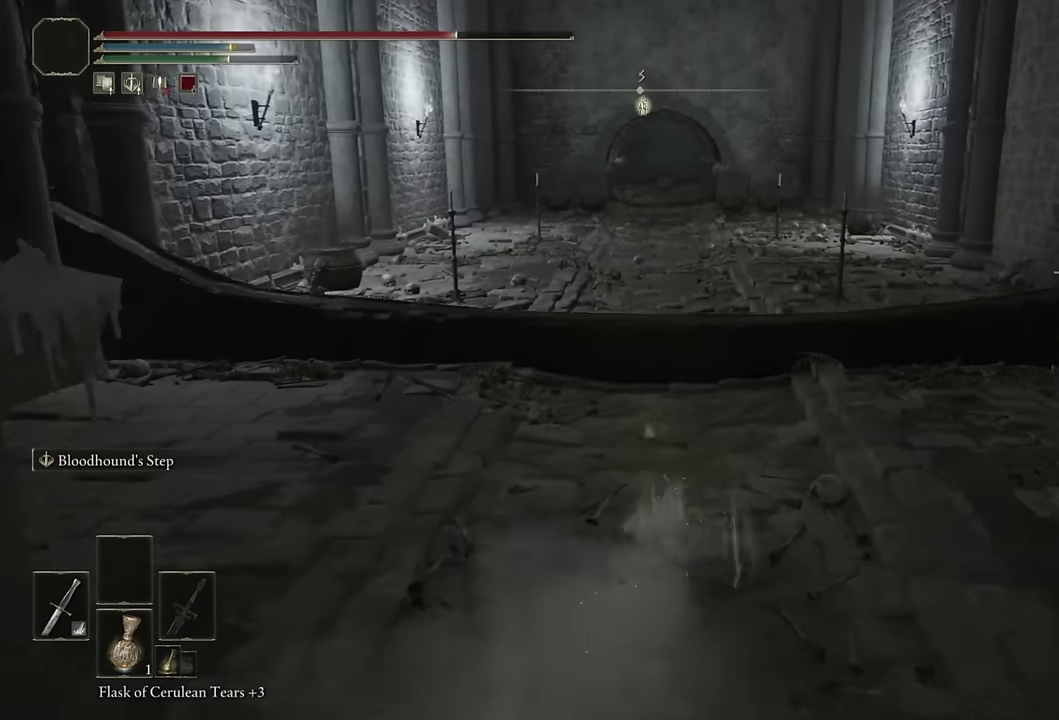
{"buttons": ["CIRCLE", "L2"], "left_stick": "up-right", "right_stick": "center", "events": [[217, "left_stick", "up-right"], [450, "L2", "down"]]}
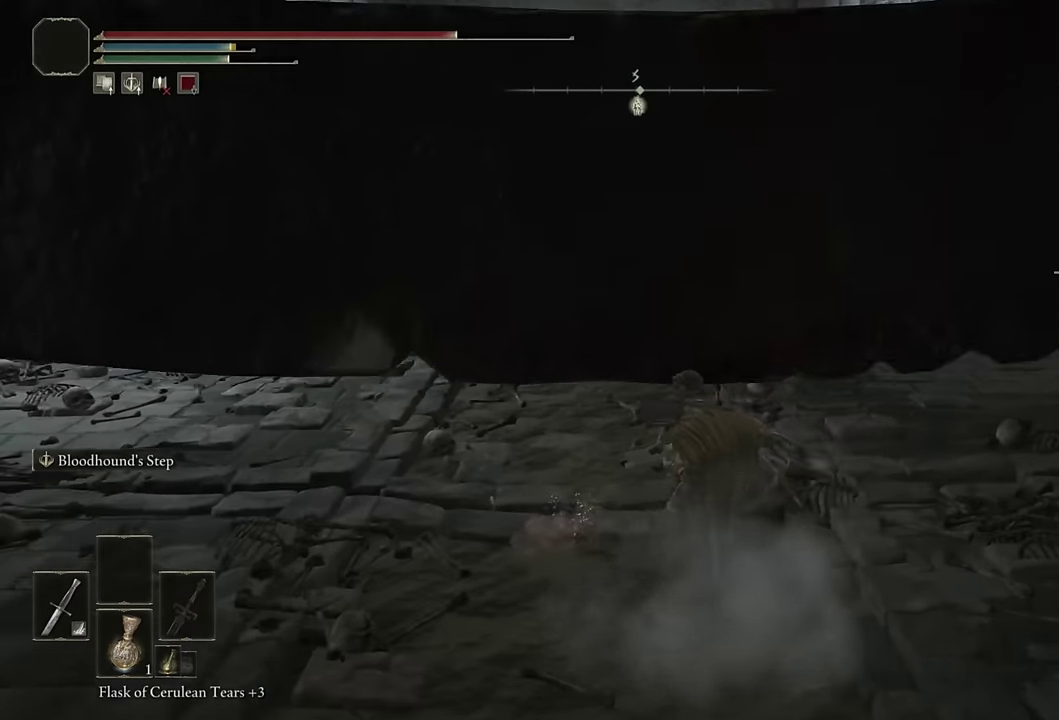
{"buttons": ["CIRCLE"], "left_stick": "up-left", "right_stick": "center", "events": [[17, "left_stick", "up"], [84, "right_stick", "left"], [167, "L2", "up"], [250, "right_stick", "center"], [284, "left_stick", "up-left"]]}
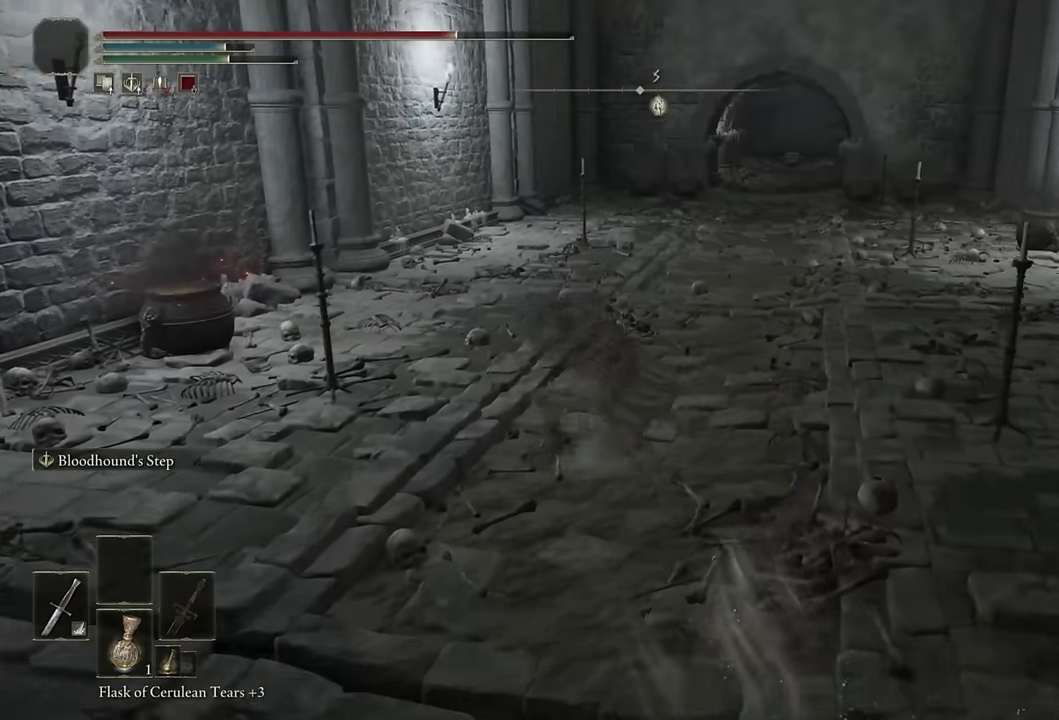
{"buttons": ["CIRCLE"], "left_stick": "up-right", "right_stick": "center", "events": [[134, "left_stick", "up"], [217, "L2", "down"], [334, "left_stick", "up-right"], [384, "L2", "up"]]}
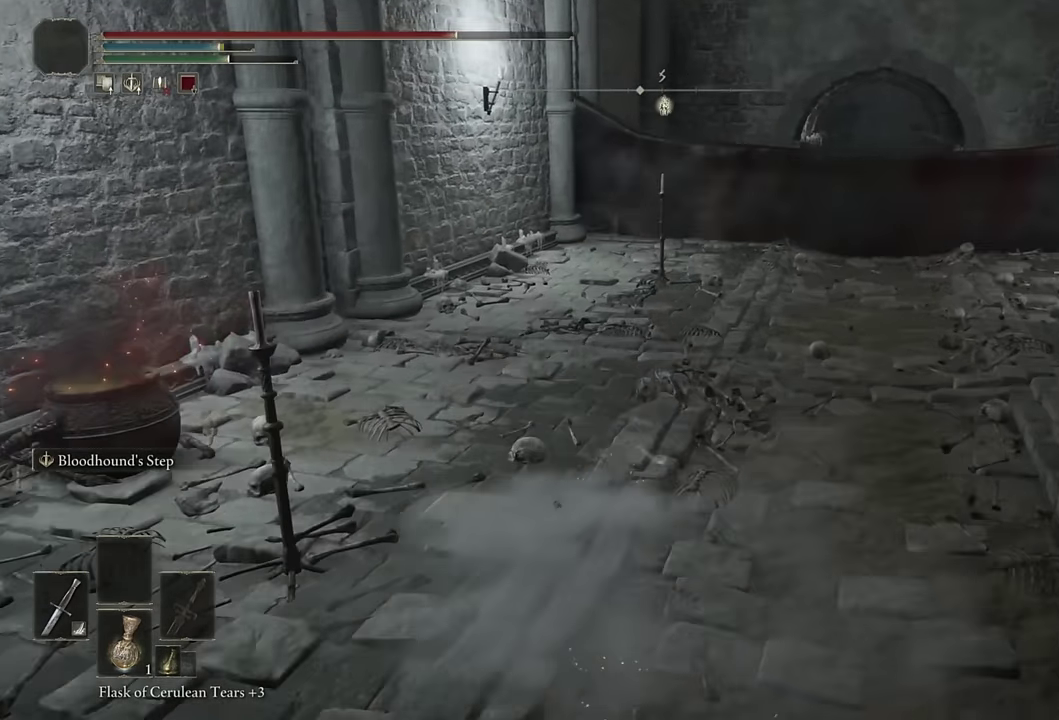
{"buttons": ["CIRCLE", "L2"], "left_stick": "up", "right_stick": "center", "events": [[483, "left_stick", "up"], [500, "L2", "down"]]}
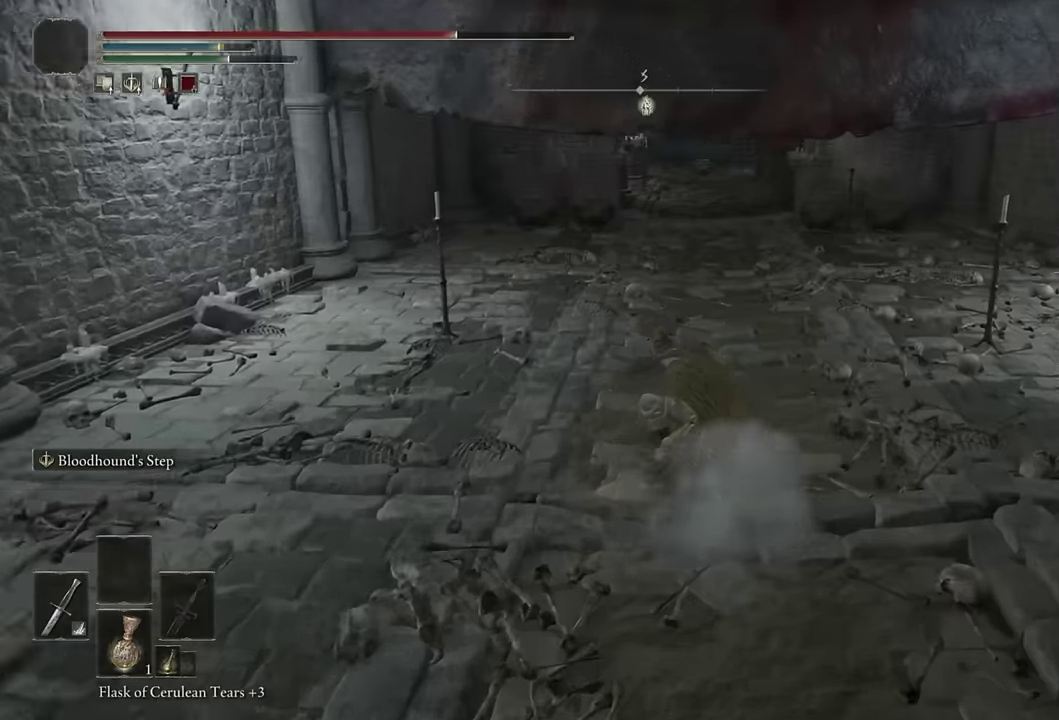
{"buttons": ["CIRCLE"], "left_stick": "up", "right_stick": "center", "events": [[183, "L2", "up"]]}
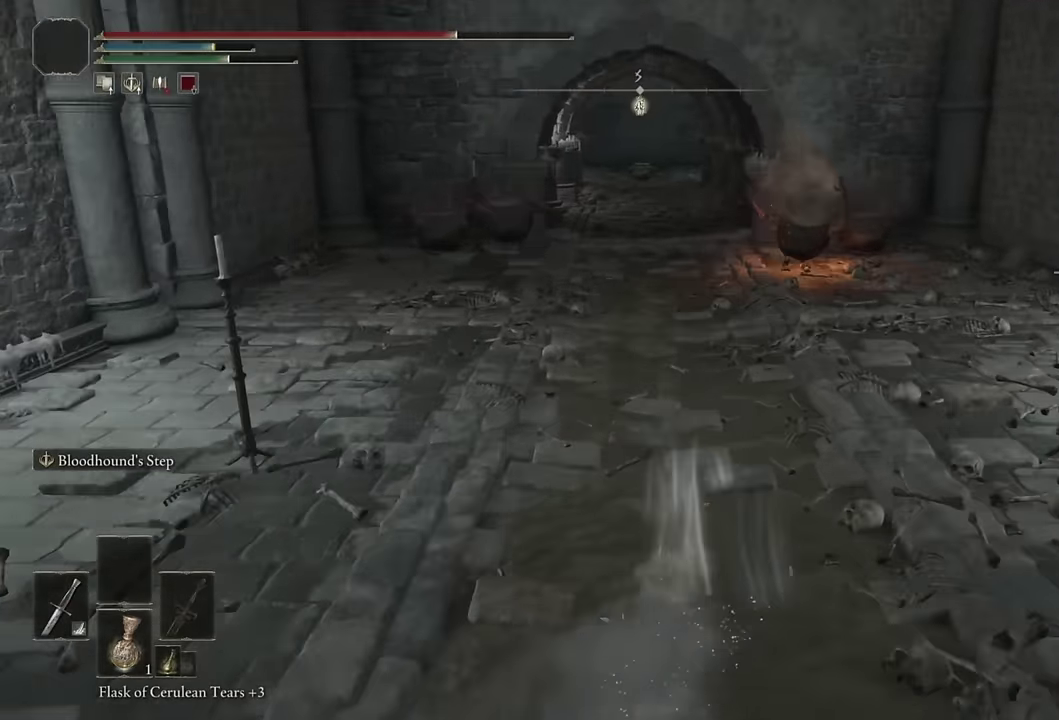
{"buttons": ["CIRCLE"], "left_stick": "up", "right_stick": "center", "events": [[233, "L2", "down"], [417, "L2", "up"]]}
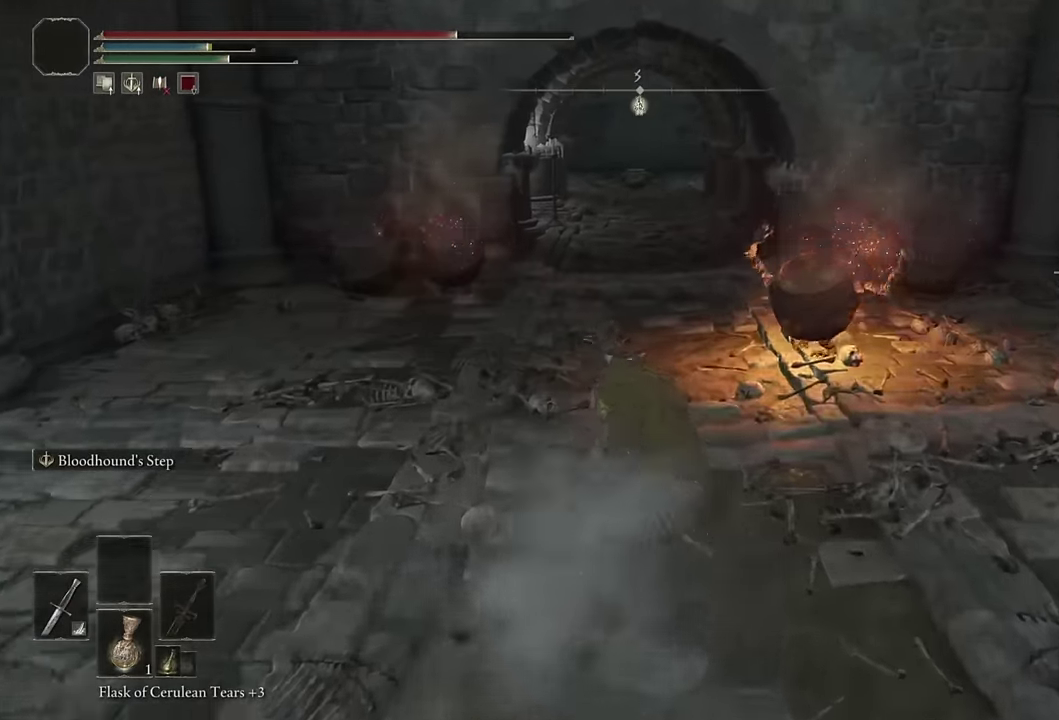
{"buttons": ["CIRCLE", "L2"], "left_stick": "up", "right_stick": "center", "events": [[450, "L2", "down"]]}
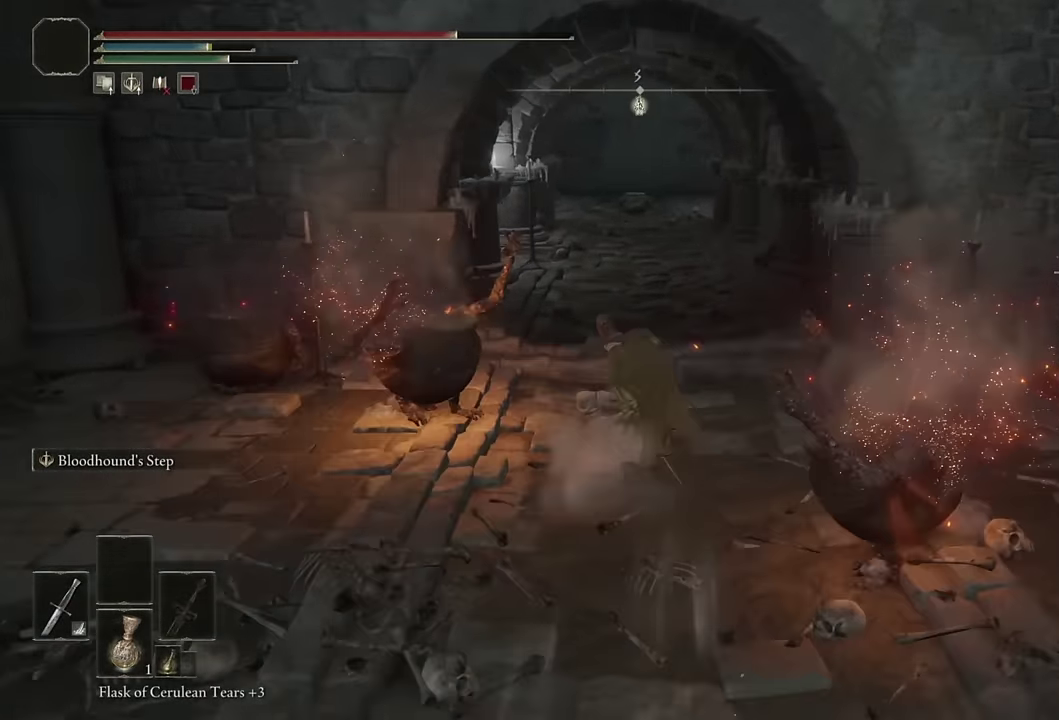
{"buttons": ["CIRCLE"], "left_stick": "up", "right_stick": "center", "events": [[150, "L2", "up"], [300, "right_stick", "down-left"], [367, "right_stick", "center"]]}
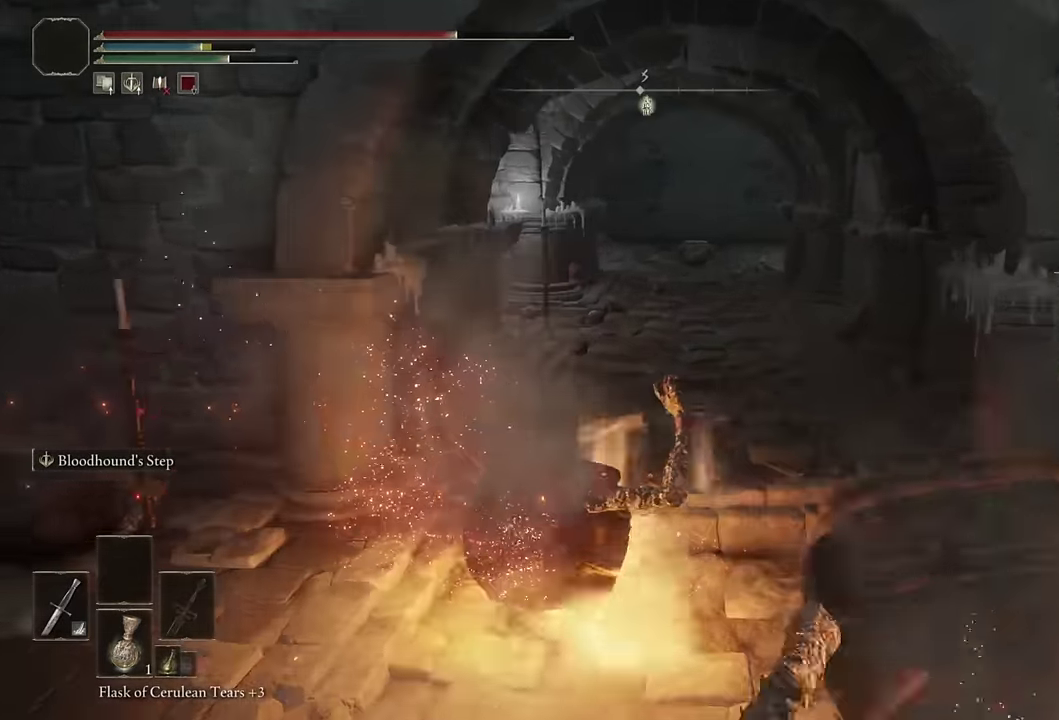
{"buttons": ["CIRCLE"], "left_stick": "up", "right_stick": "down-left", "events": [[67, "right_stick", "down-left"], [167, "right_stick", "center"], [267, "L2", "down"], [467, "L2", "up"], [483, "right_stick", "down-left"]]}
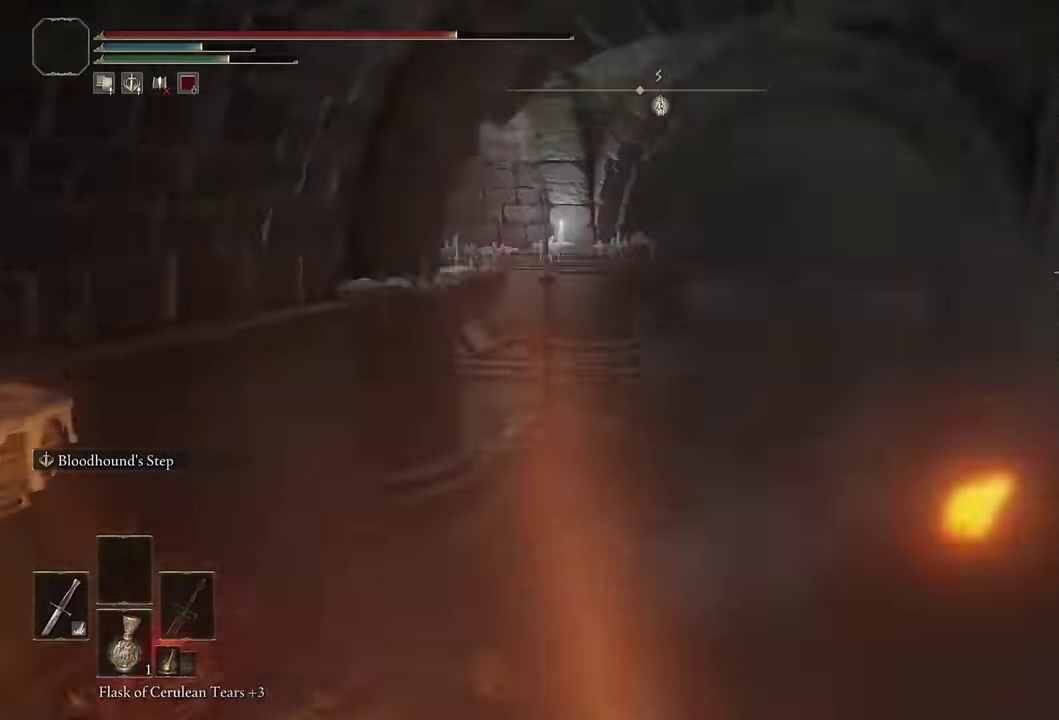
{"buttons": ["CIRCLE"], "left_stick": "up", "right_stick": "center", "events": [[483, "right_stick", "center"]]}
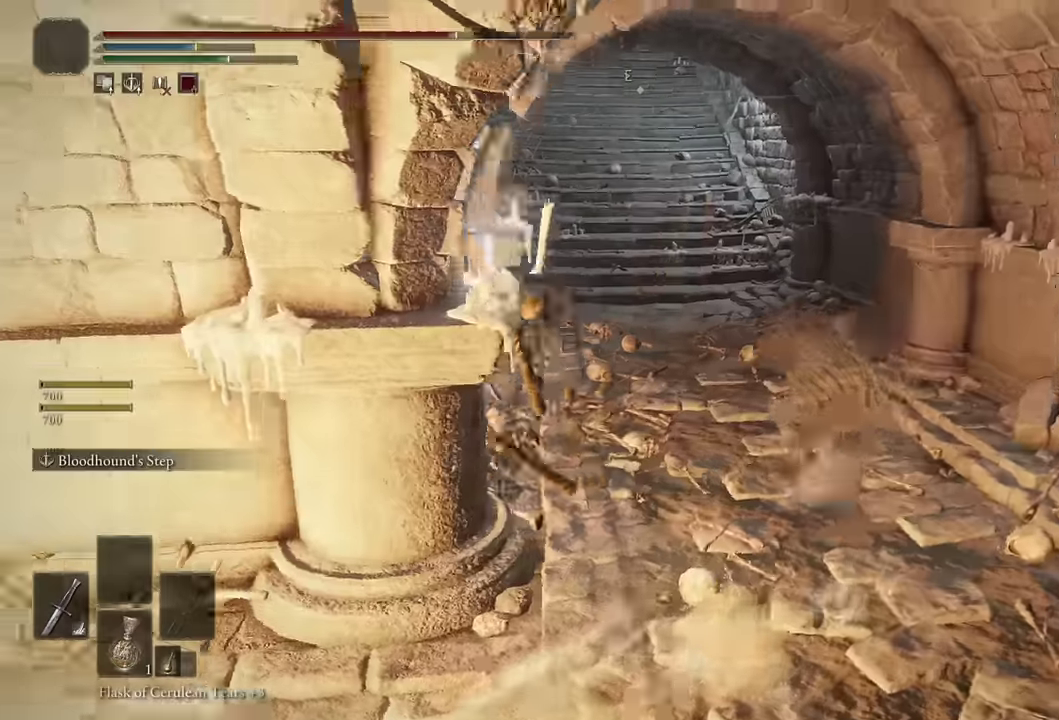
{"buttons": ["CIRCLE"], "left_stick": "up", "right_stick": "center", "events": [[66, "L2", "down"], [266, "L2", "up"], [266, "right_stick", "up-left"], [450, "right_stick", "center"]]}